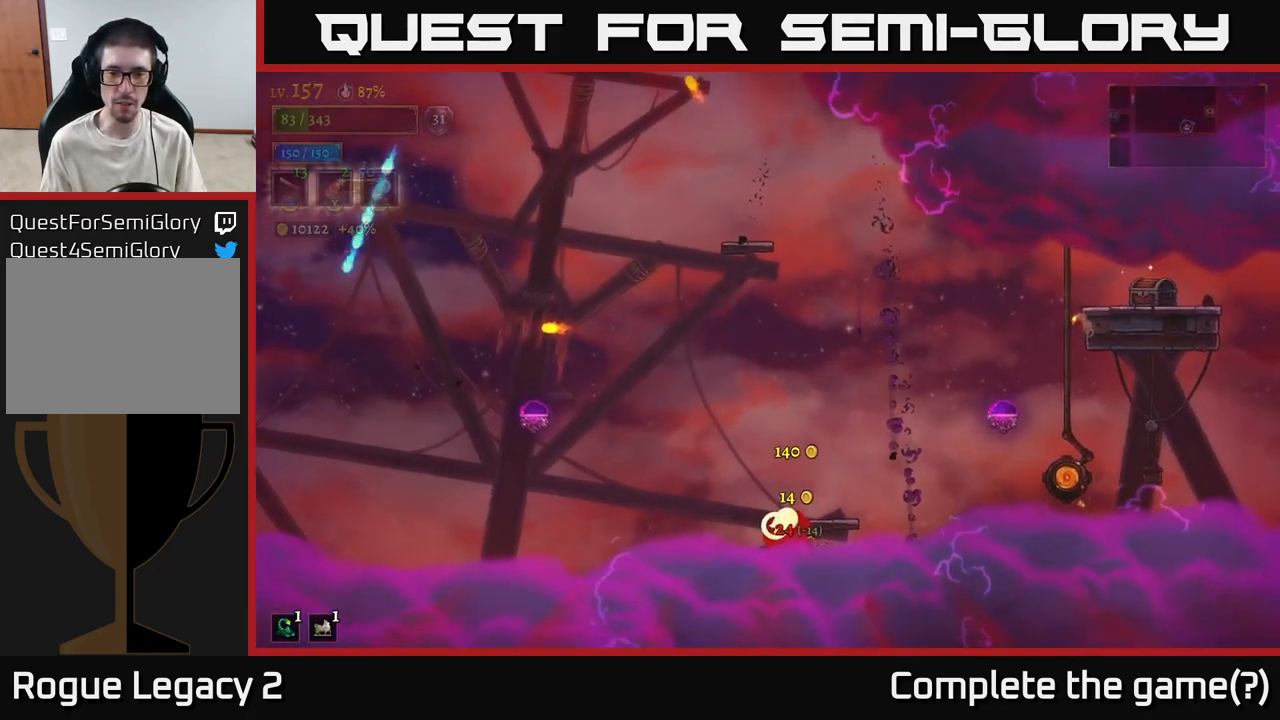
Gameplay with a controller (Xbox layout); each line is a JSON object with the inputs held at the frame after it. "events" lists button and stick changes between this image and that frame as [ms after this image, input, new state], when the widget could be followed in between.
{"buttons": [], "left_stick": "right", "right_stick": "center", "events": [[17, "A", "down"], [217, "left_stick", "up-right"], [250, "A", "up"], [300, "left_stick", "right"], [334, "A", "down"], [467, "A", "up"]]}
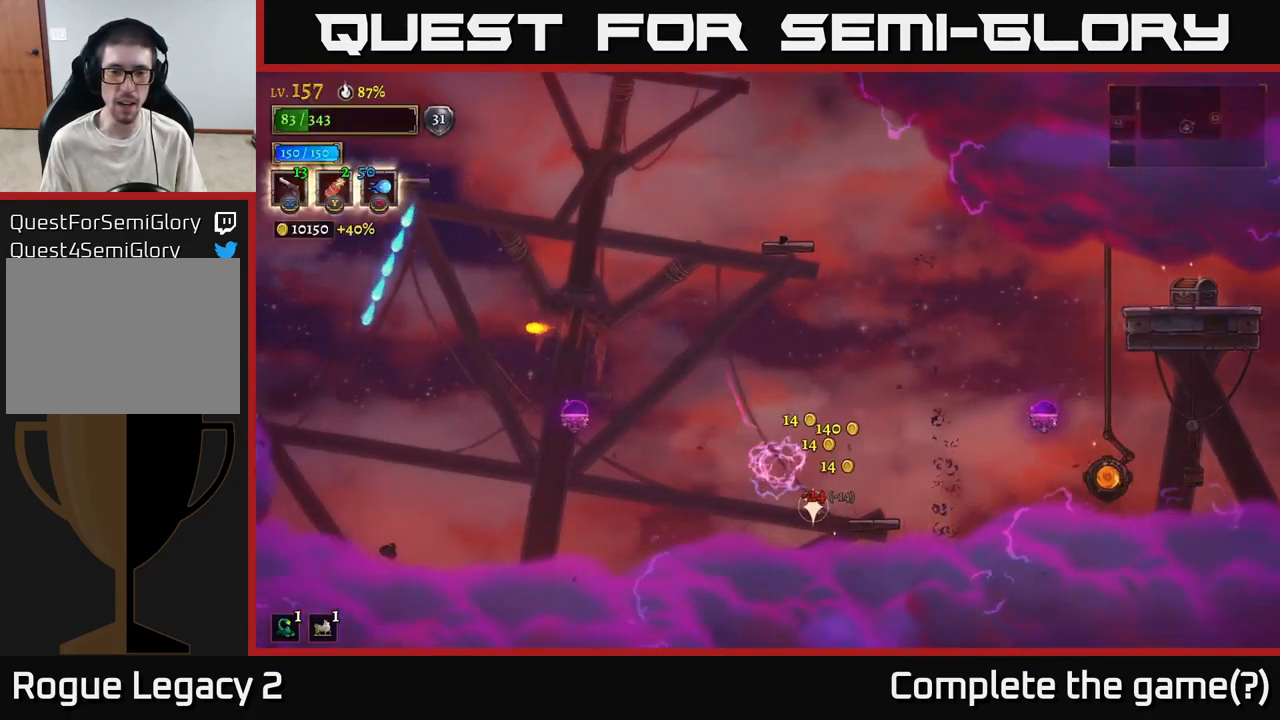
{"buttons": [], "left_stick": "center", "right_stick": "center", "events": [[17, "A", "down"], [200, "A", "up"], [450, "left_stick", "center"]]}
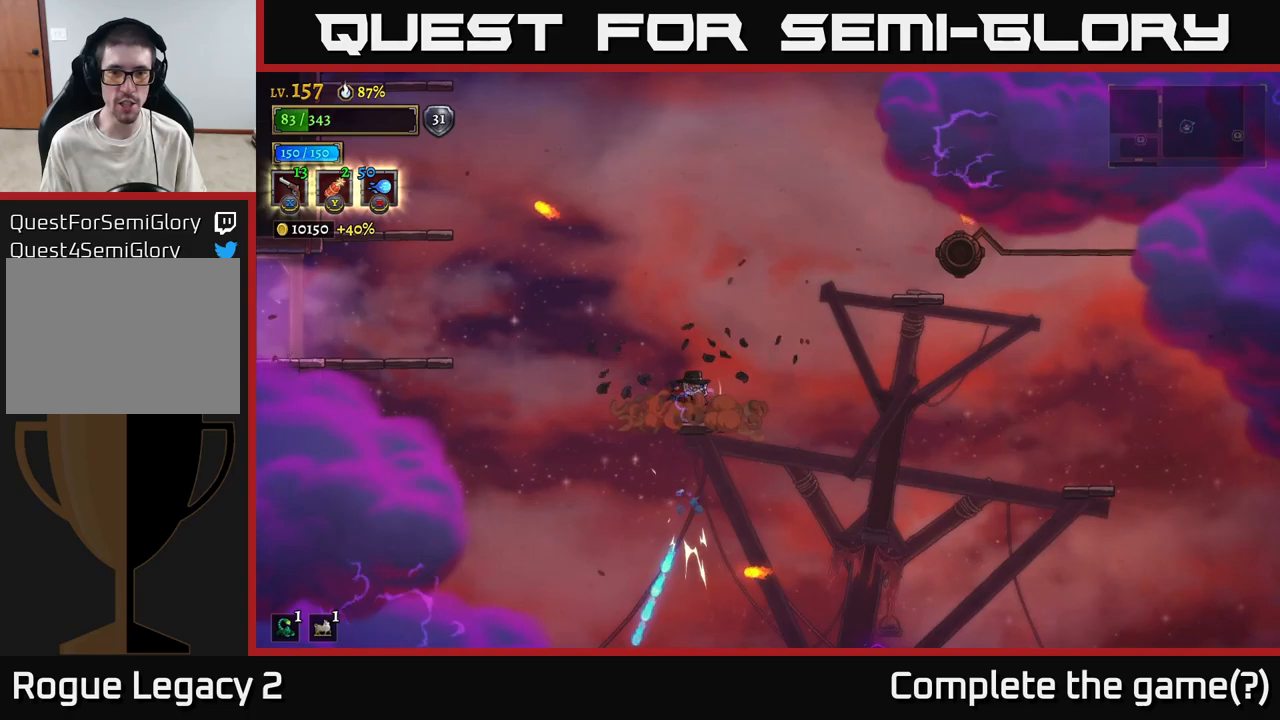
{"buttons": ["A"], "left_stick": "right", "right_stick": "center", "events": [[283, "left_stick", "right"], [416, "A", "down"]]}
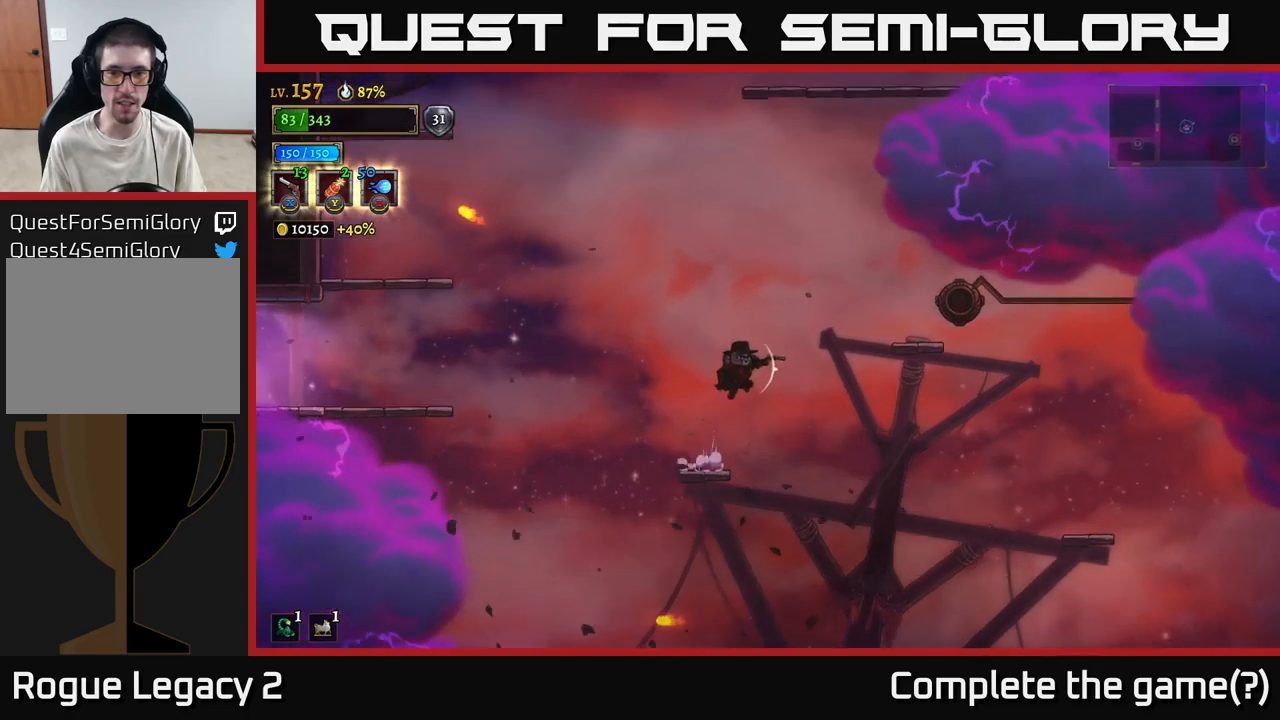
{"buttons": [], "left_stick": "right", "right_stick": "center", "events": [[16, "A", "up"]]}
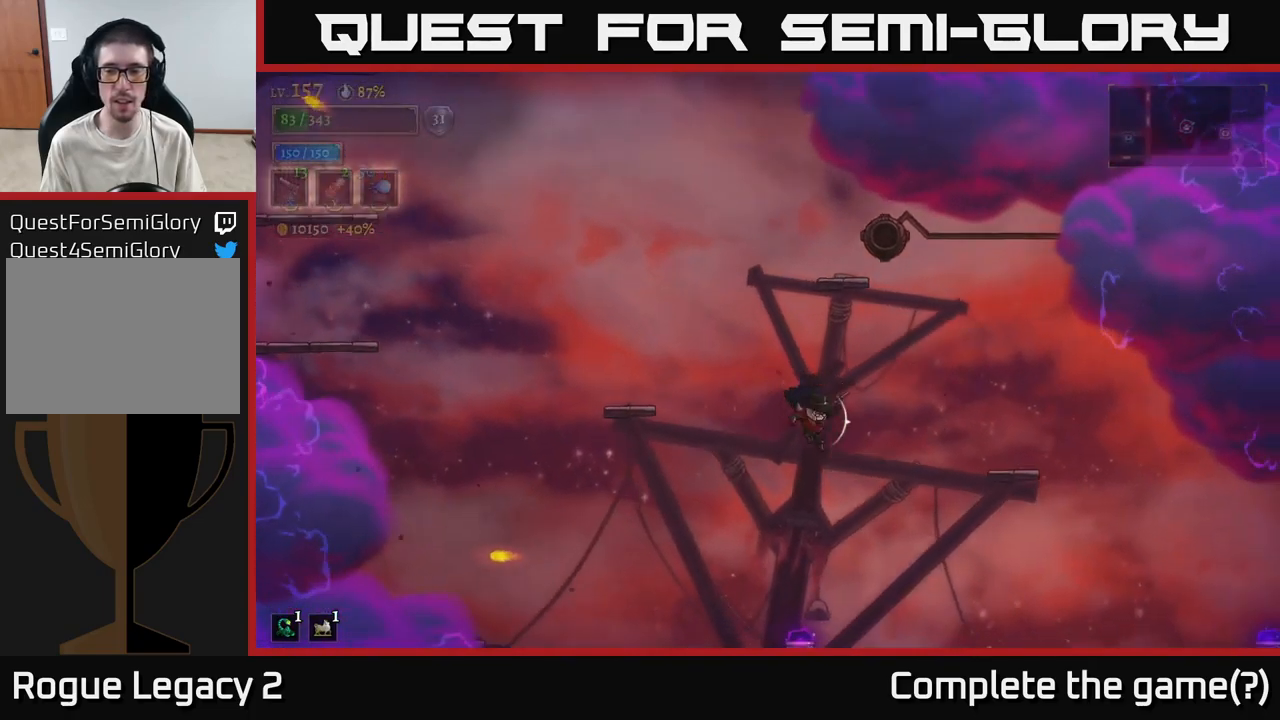
{"buttons": ["R2"], "left_stick": "right", "right_stick": "center", "events": [[100, "R2", "down"]]}
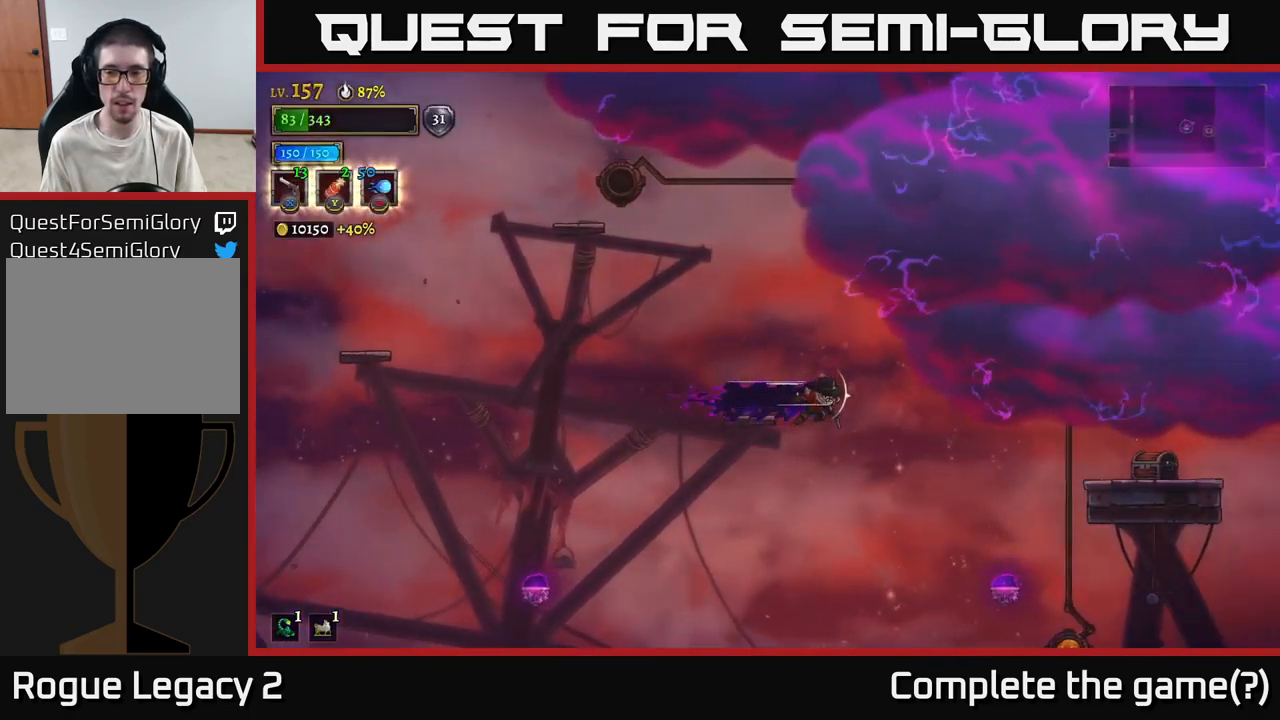
{"buttons": [], "left_stick": "right", "right_stick": "center", "events": [[366, "R2", "up"]]}
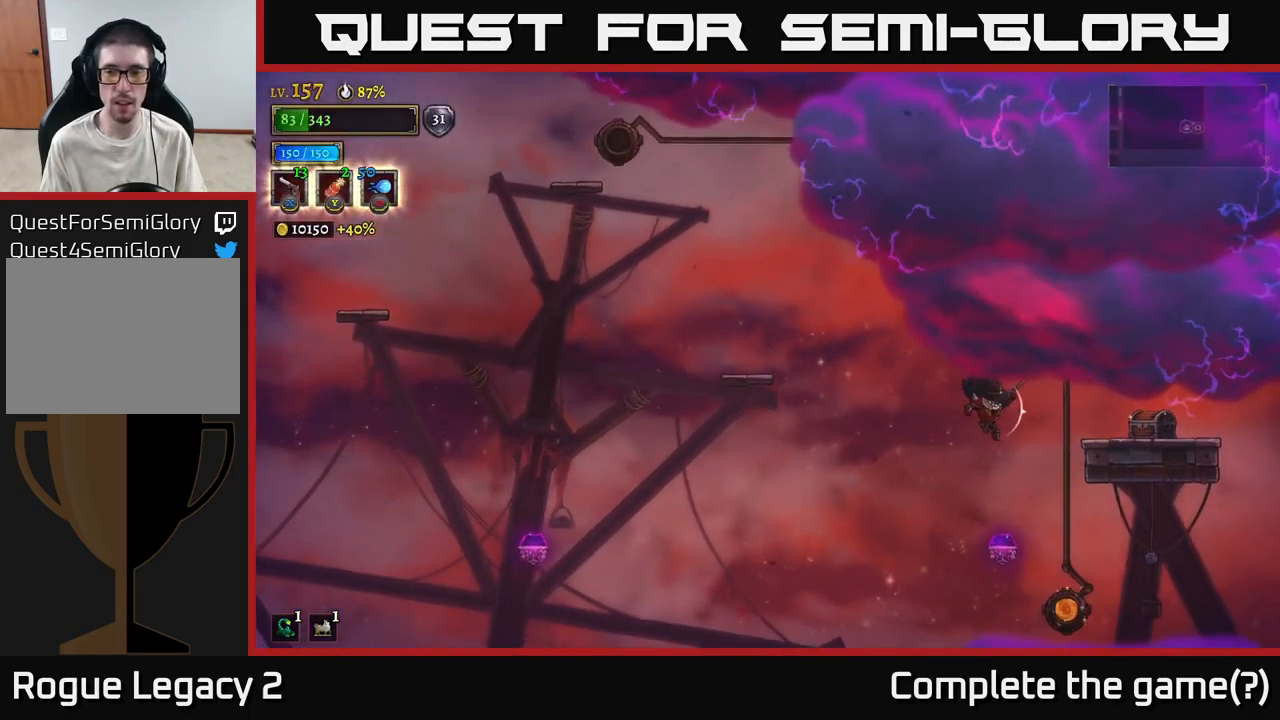
{"buttons": [], "left_stick": "right", "right_stick": "center", "events": [[133, "A", "down"], [216, "A", "up"]]}
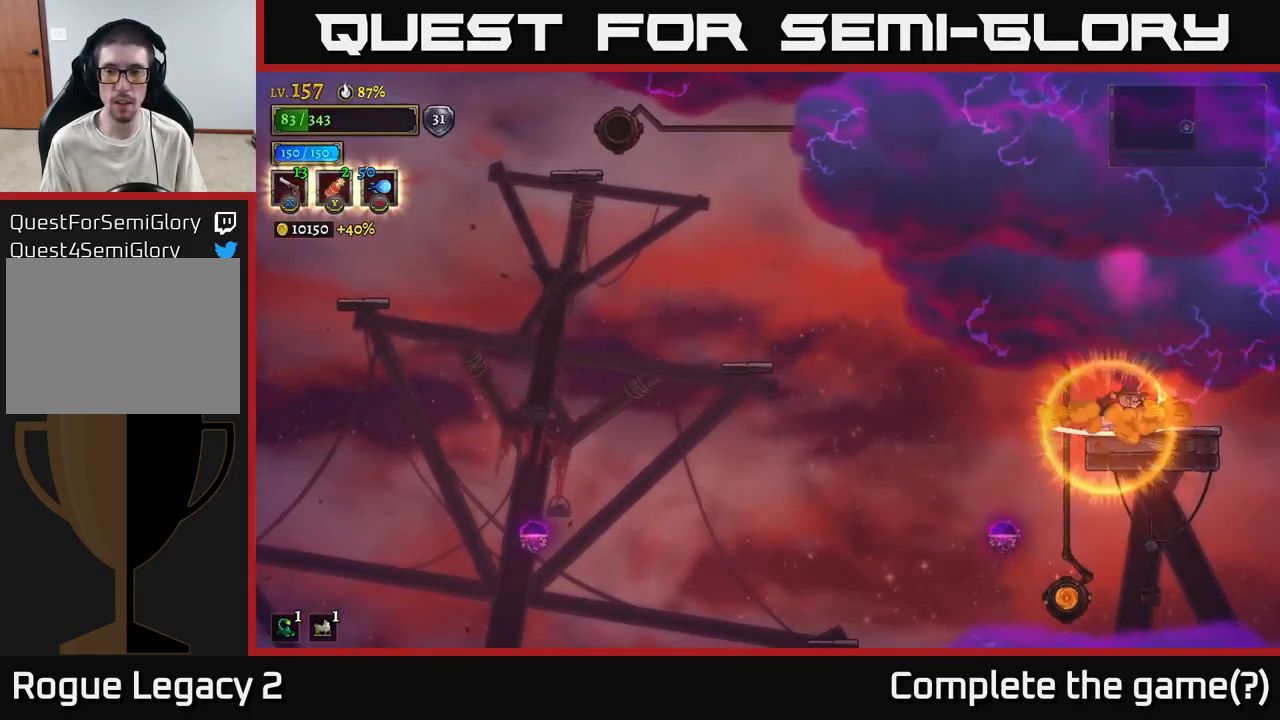
{"buttons": [], "left_stick": "left", "right_stick": "center", "events": [[100, "R1", "down"], [116, "left_stick", "center"], [216, "R1", "up"], [500, "left_stick", "left"]]}
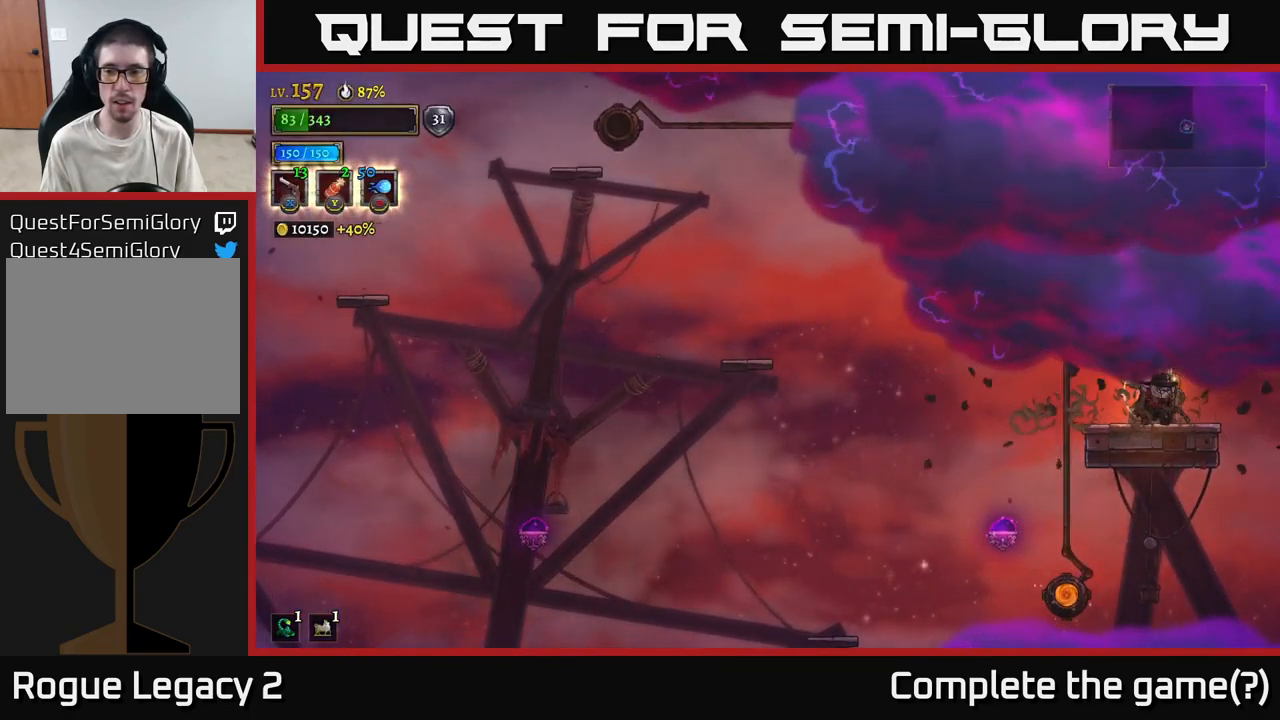
{"buttons": [], "left_stick": "center", "right_stick": "center", "events": [[116, "left_stick", "center"], [166, "left_stick", "right"], [333, "left_stick", "left"], [450, "left_stick", "center"]]}
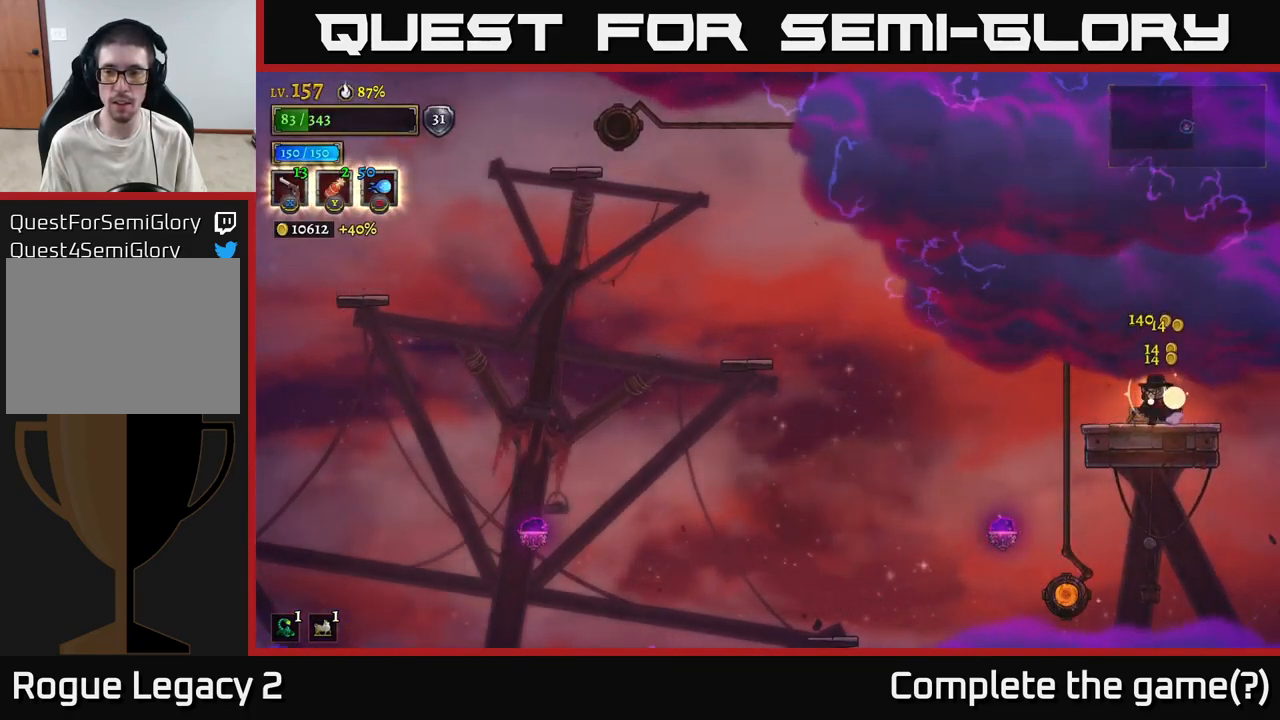
{"buttons": [], "left_stick": "center", "right_stick": "center", "events": [[100, "left_stick", "left"], [500, "left_stick", "center"]]}
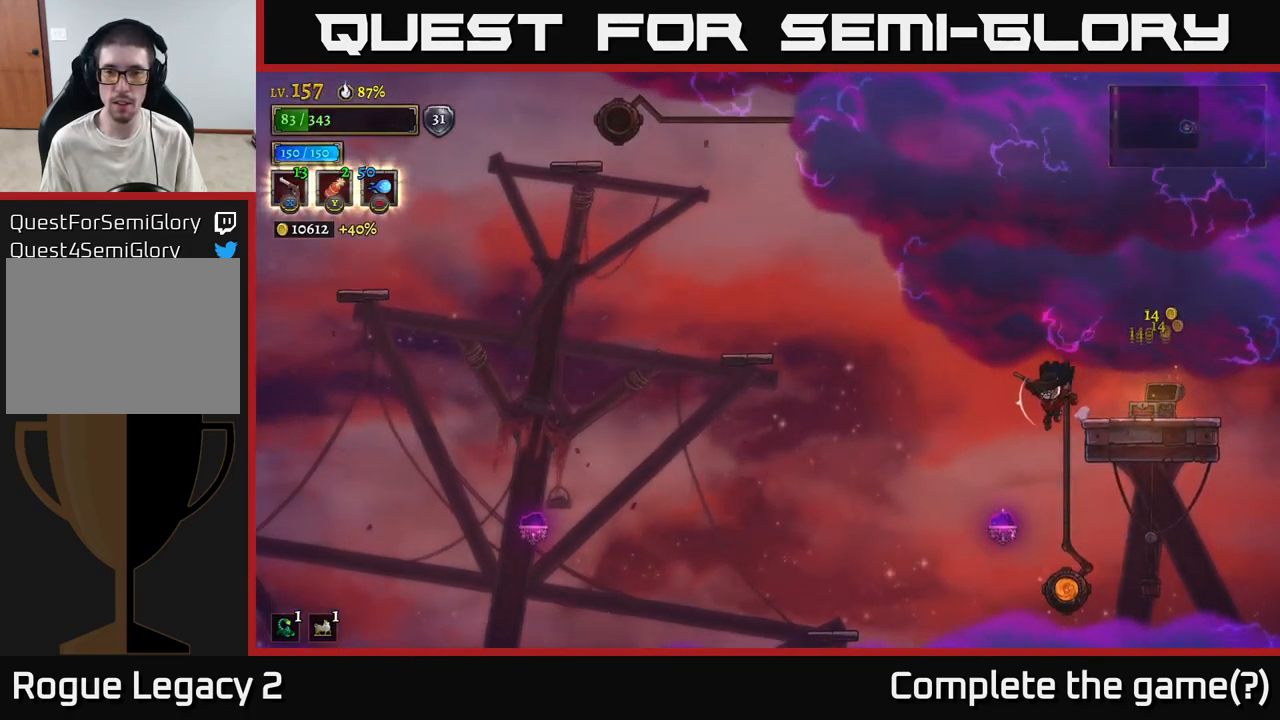
{"buttons": [], "left_stick": "center", "right_stick": "center", "events": [[150, "left_stick", "down"], [316, "left_stick", "center"]]}
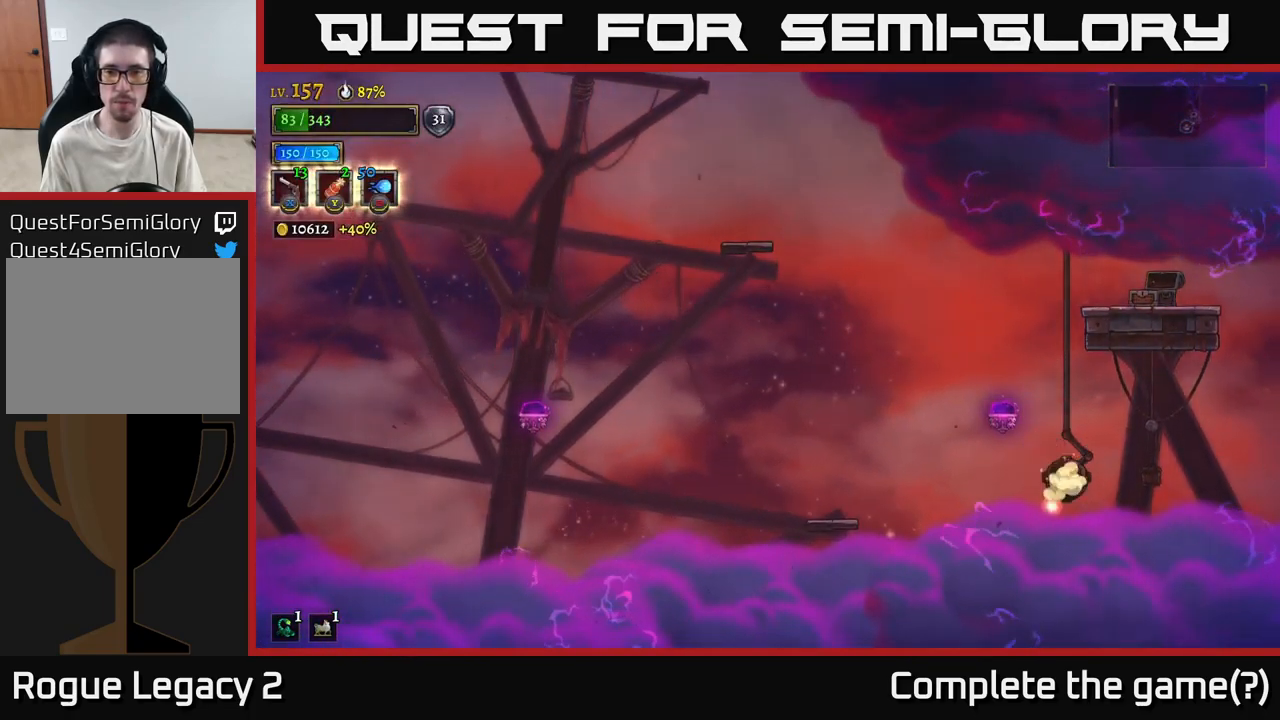
{"buttons": [], "left_stick": "center", "right_stick": "center", "events": [[16, "R1", "down"], [100, "R1", "up"]]}
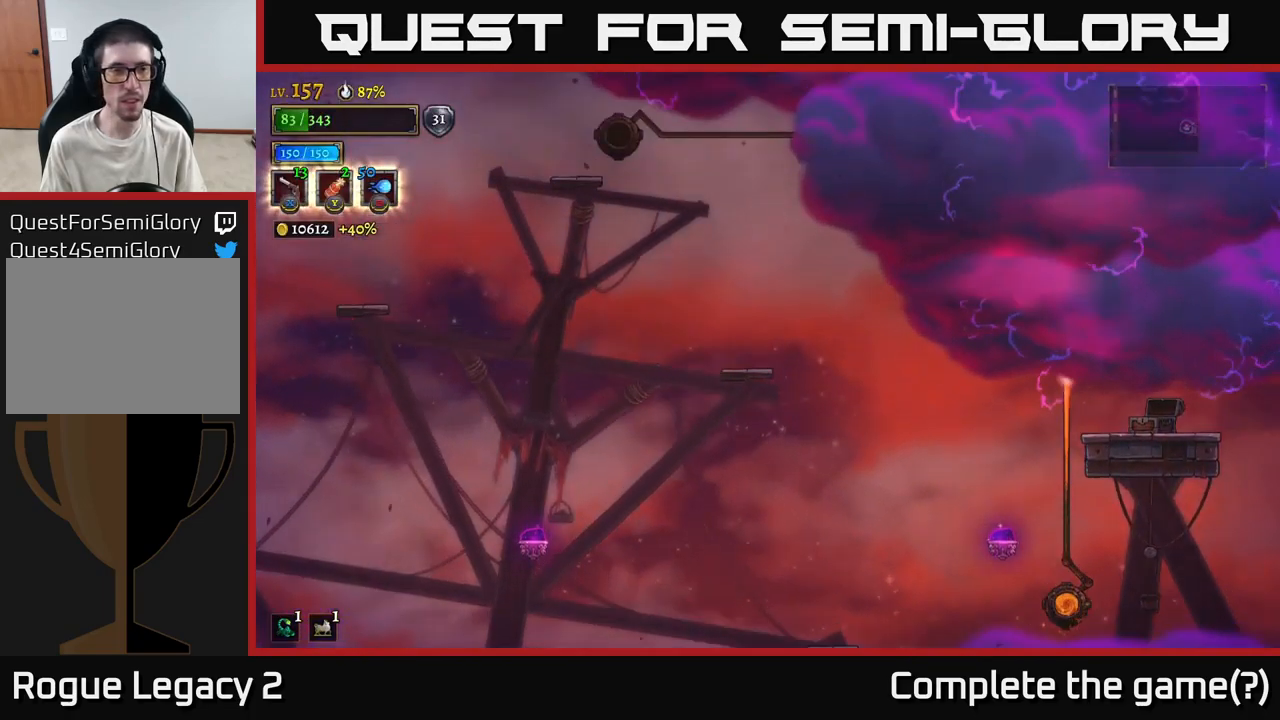
{"buttons": [], "left_stick": "center", "right_stick": "center", "events": []}
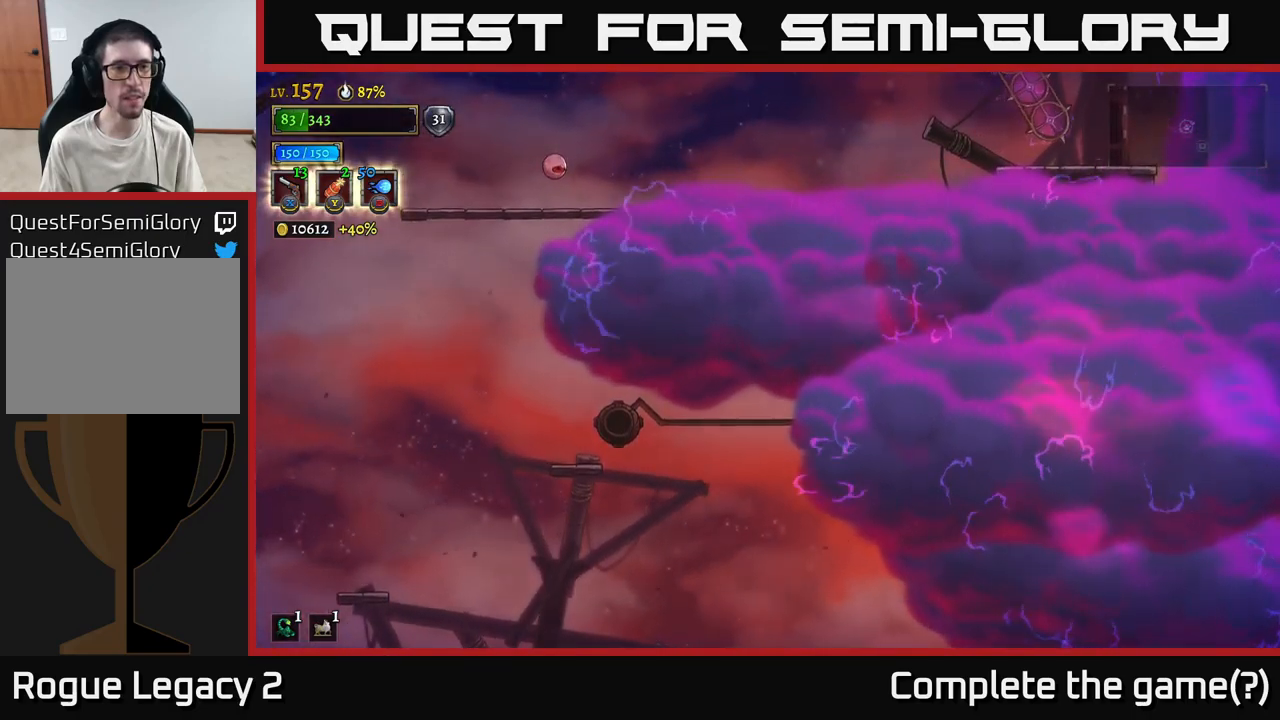
{"buttons": [], "left_stick": "center", "right_stick": "center", "events": []}
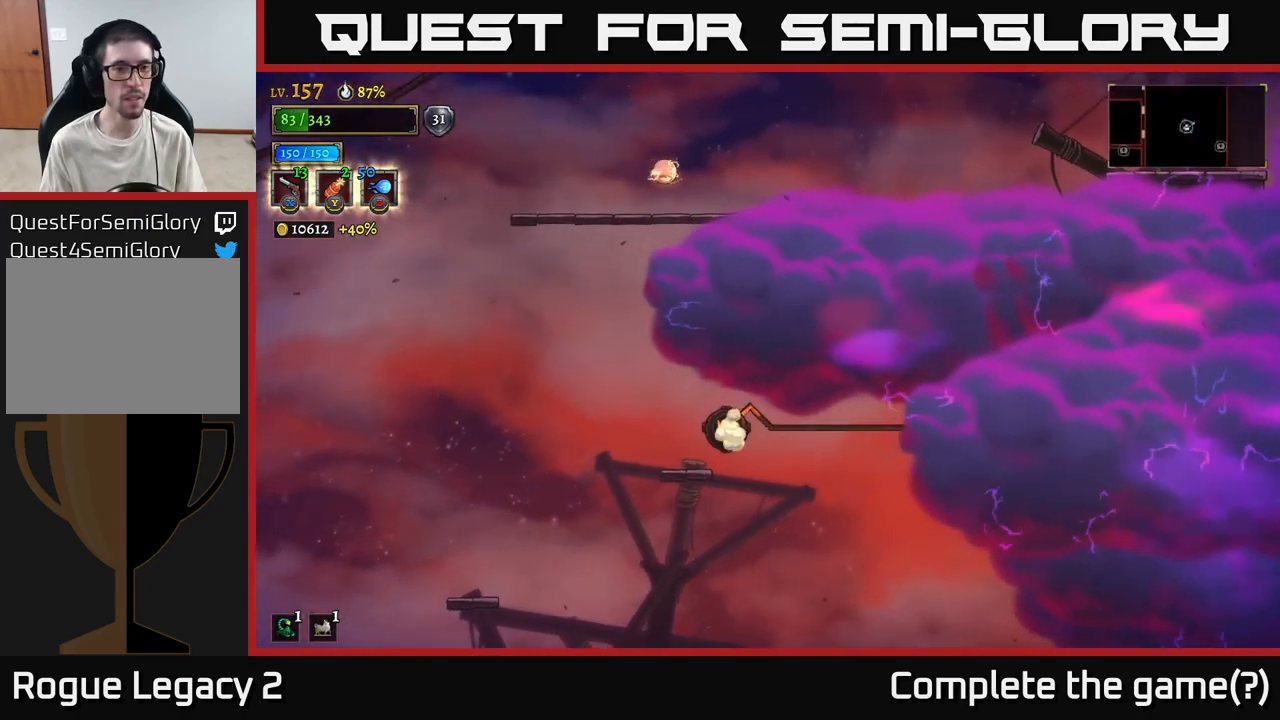
{"buttons": [], "left_stick": "left", "right_stick": "center", "events": [[433, "left_stick", "left"]]}
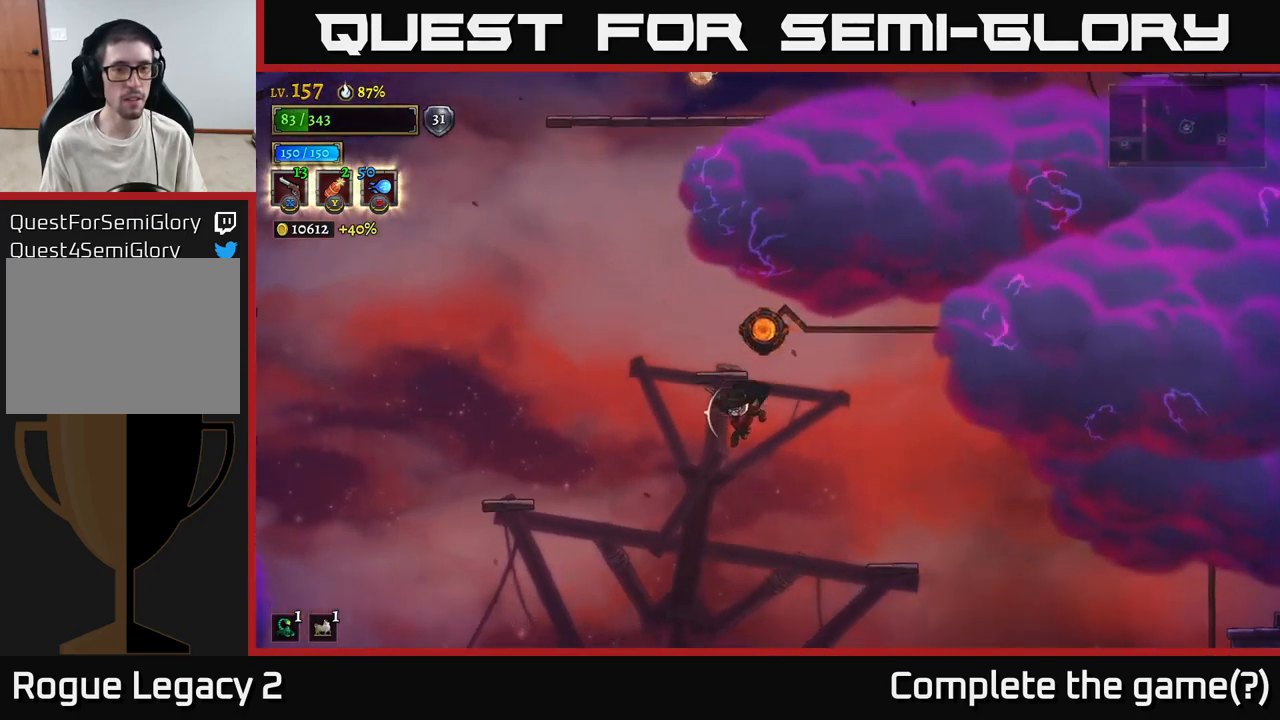
{"buttons": ["A"], "left_stick": "center", "right_stick": "center", "events": [[100, "left_stick", "center"], [133, "A", "down"], [367, "A", "up"], [433, "A", "down"]]}
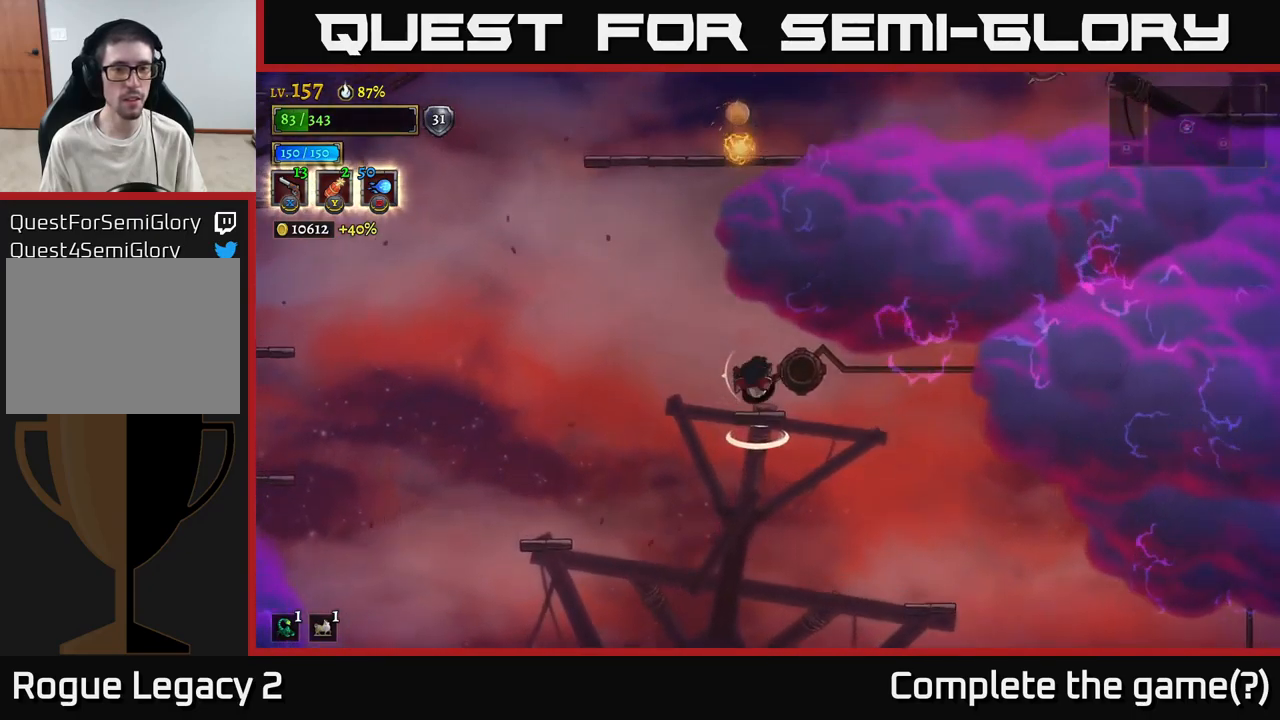
{"buttons": ["A"], "left_stick": "left", "right_stick": "center", "events": [[67, "A", "up"], [367, "left_stick", "left"], [450, "A", "down"]]}
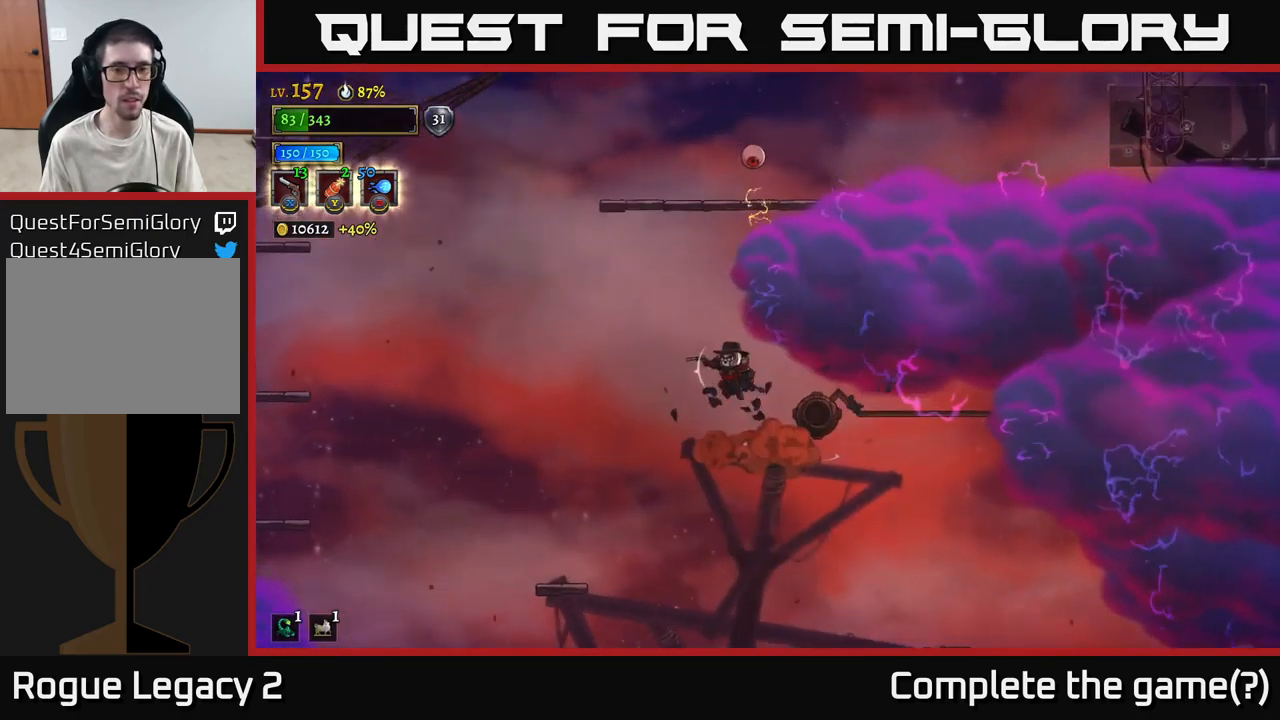
{"buttons": ["L1"], "left_stick": "up-left", "right_stick": "center", "events": [[217, "A", "up"], [233, "L1", "down"], [250, "left_stick", "right"], [367, "left_stick", "up-left"]]}
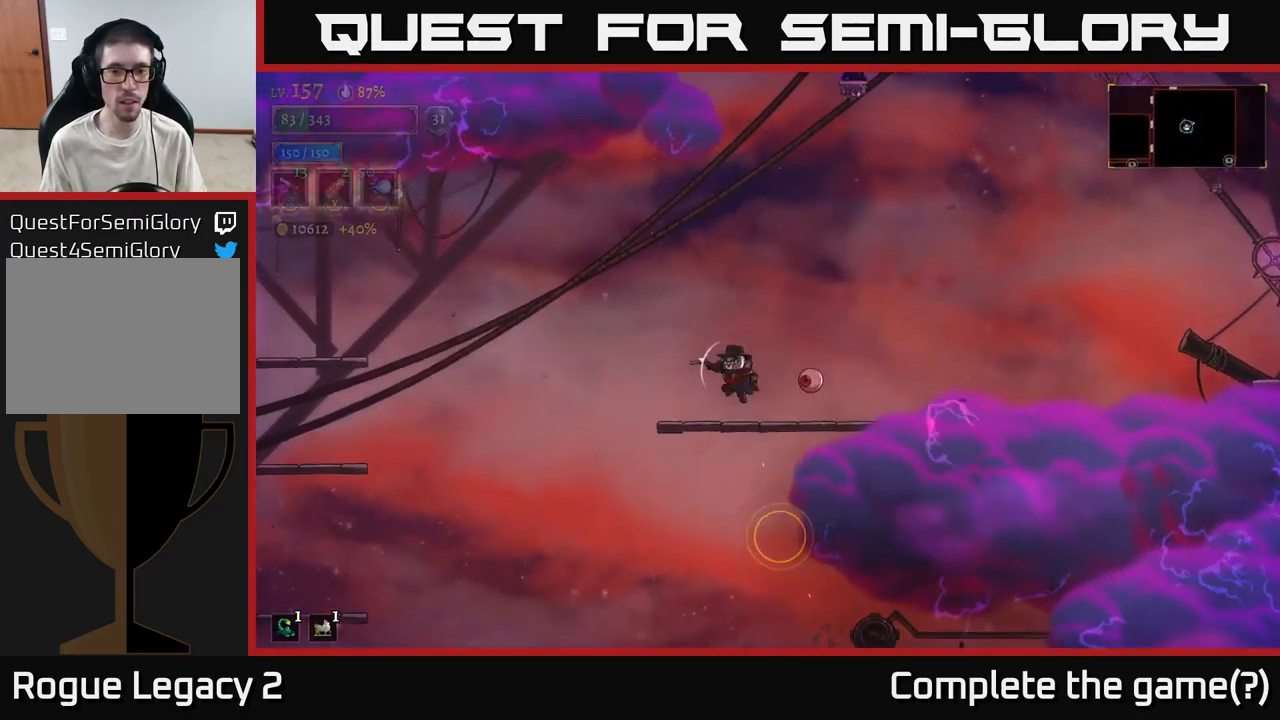
{"buttons": ["X"], "left_stick": "down-right", "right_stick": "center", "events": [[17, "L1", "up"], [133, "left_stick", "right"], [150, "X", "down"], [300, "left_stick", "down-right"]]}
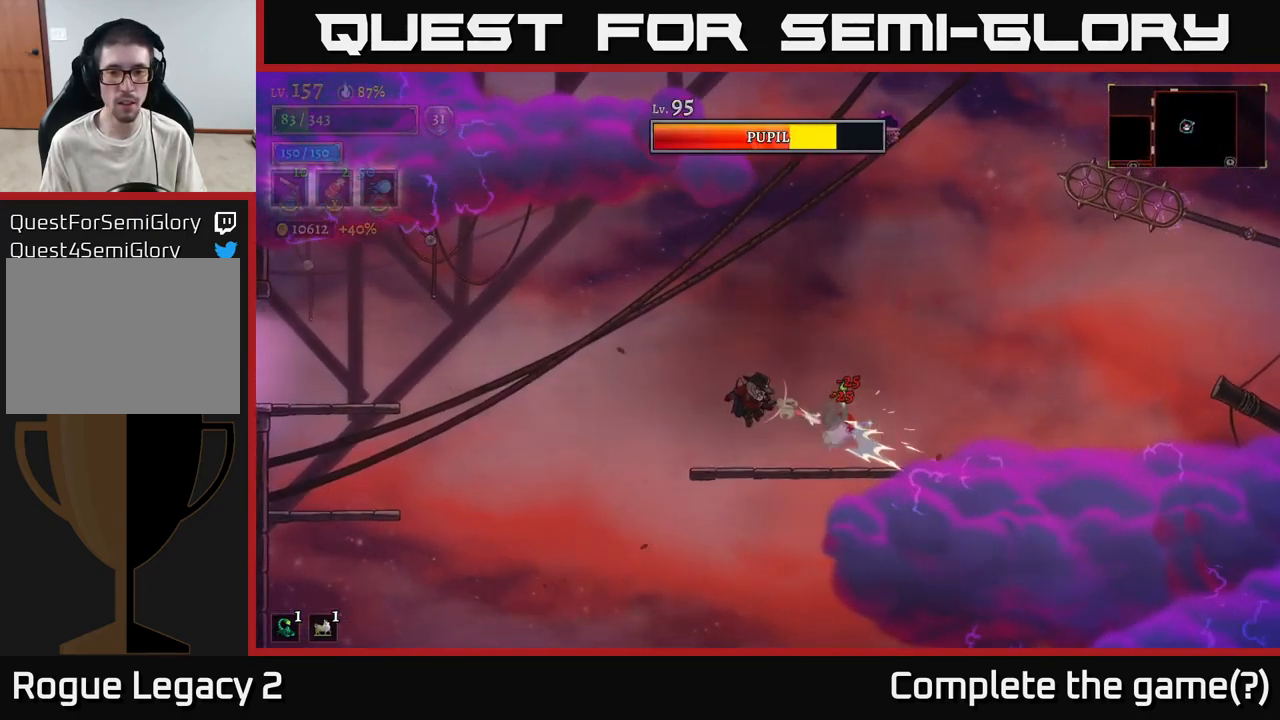
{"buttons": [], "left_stick": "center", "right_stick": "center", "events": [[350, "X", "up"], [433, "left_stick", "center"]]}
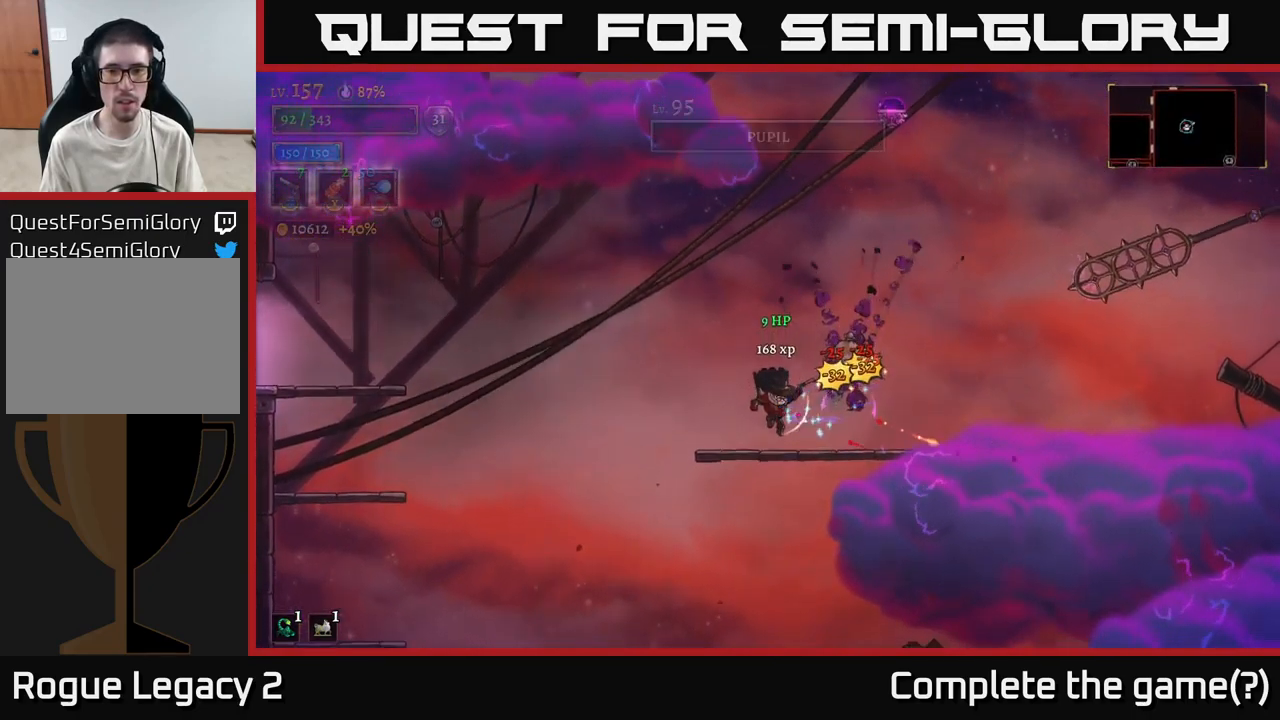
{"buttons": [], "left_stick": "center", "right_stick": "center", "events": [[100, "left_stick", "right"], [433, "left_stick", "center"]]}
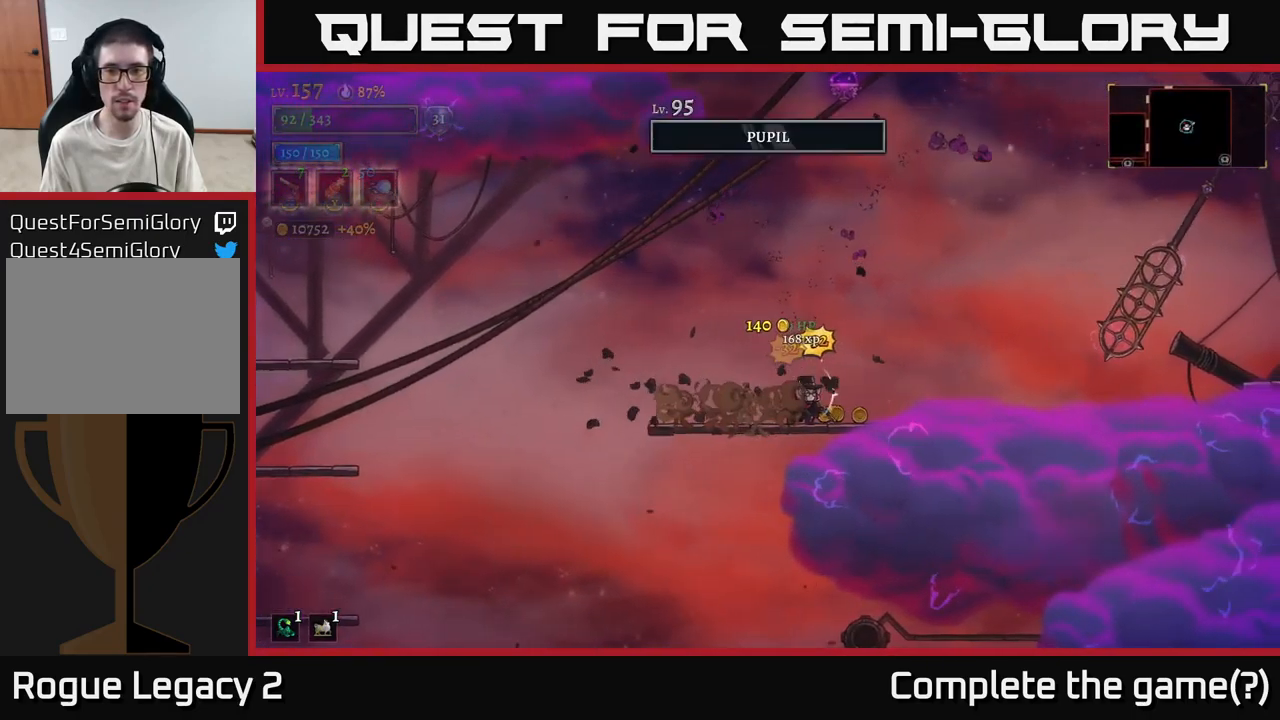
{"buttons": ["A"], "left_stick": "right", "right_stick": "center", "events": [[33, "left_stick", "right"], [233, "A", "down"]]}
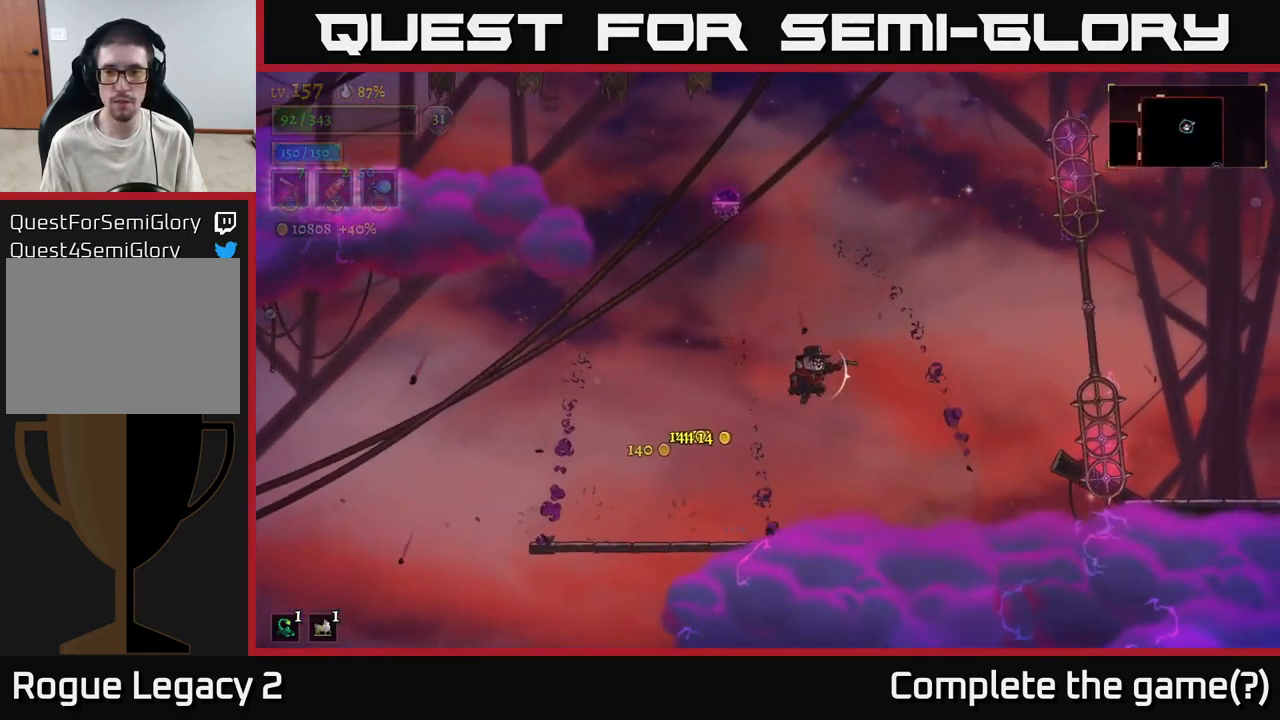
{"buttons": [], "left_stick": "right", "right_stick": "center", "events": [[166, "A", "up"]]}
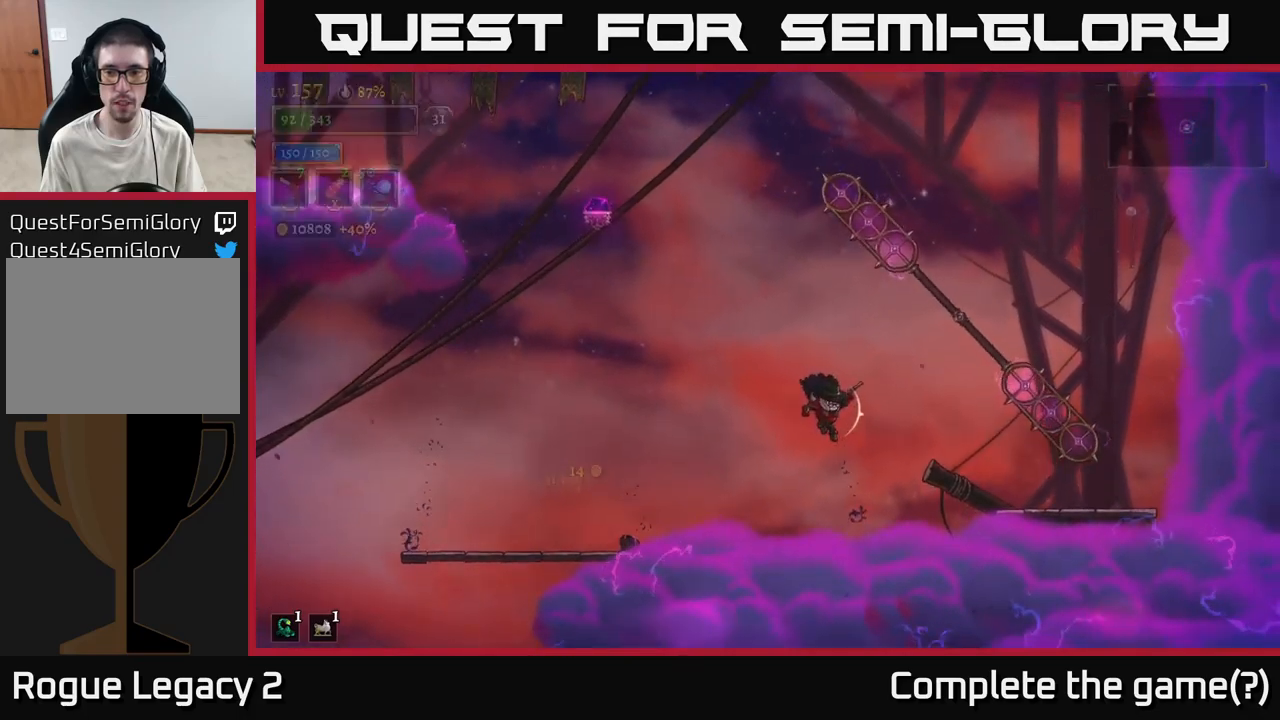
{"buttons": [], "left_stick": "right", "right_stick": "center", "events": [[50, "R2", "down"], [167, "R2", "up"], [367, "R1", "down"], [500, "R1", "up"]]}
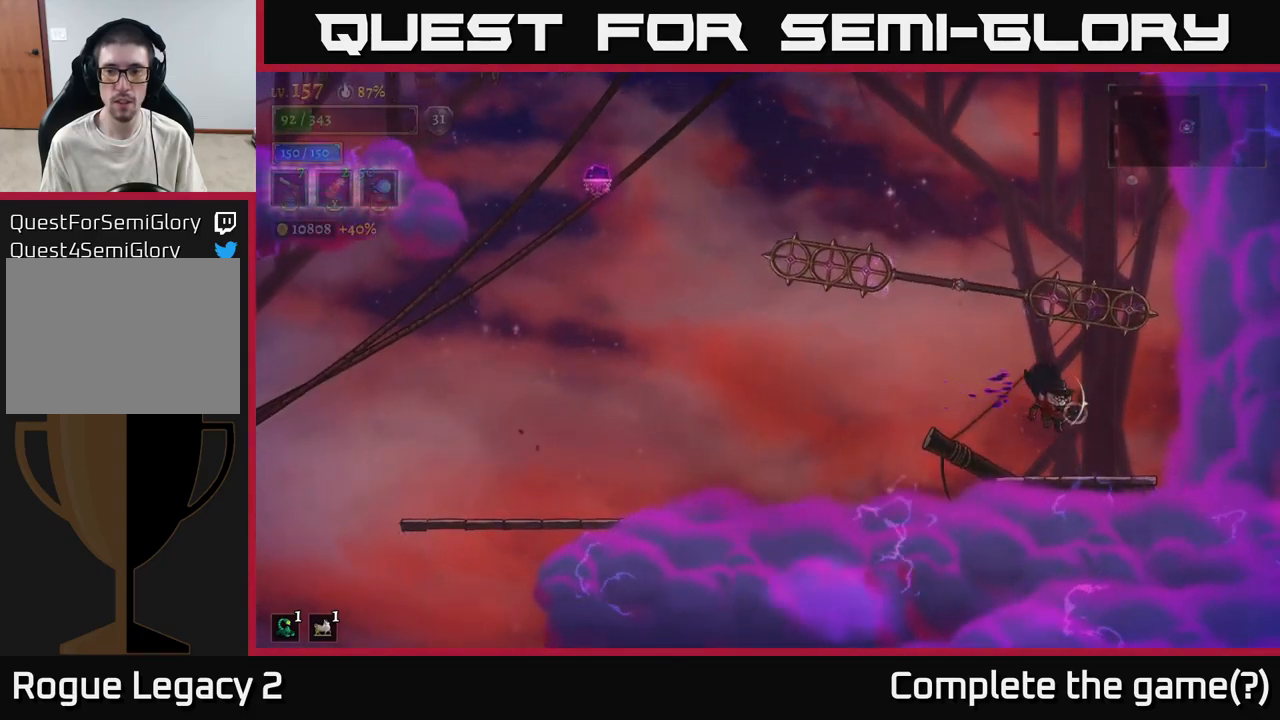
{"buttons": ["A"], "left_stick": "left", "right_stick": "center", "events": [[84, "left_stick", "center"], [217, "left_stick", "left"], [300, "A", "down"]]}
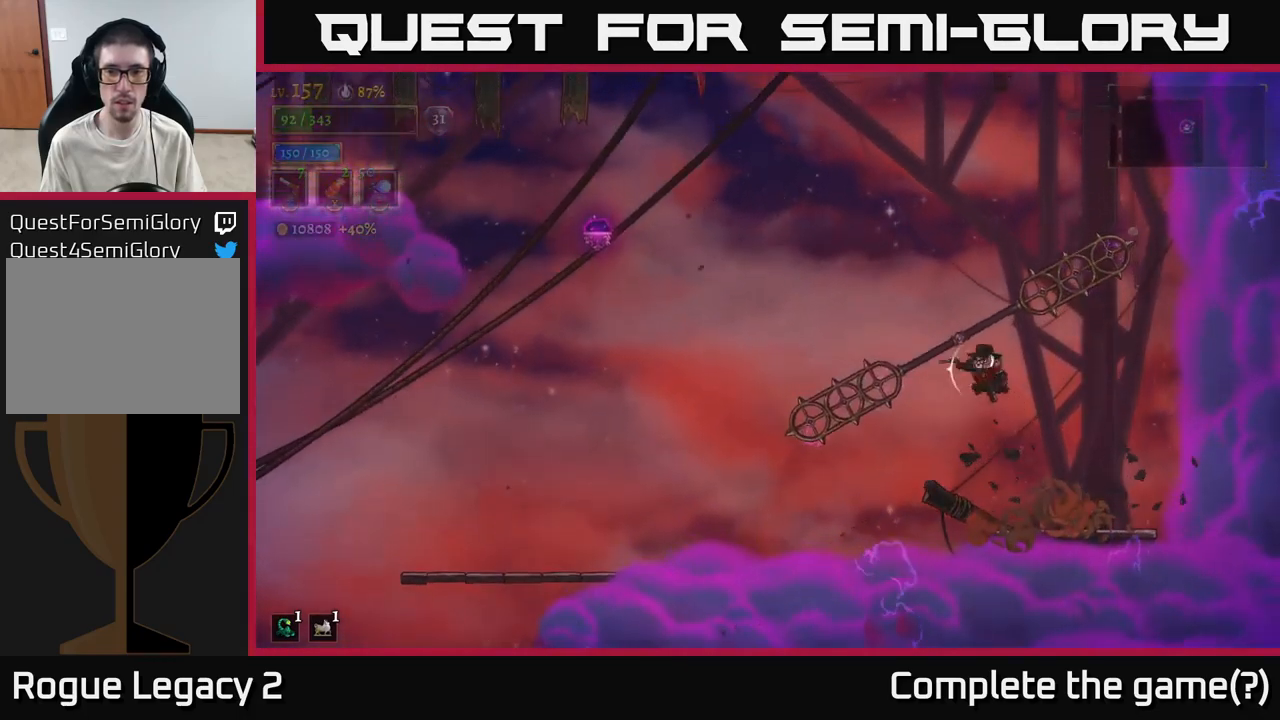
{"buttons": [], "left_stick": "left", "right_stick": "center", "events": [[167, "A", "up"], [167, "L1", "down"], [450, "L1", "up"]]}